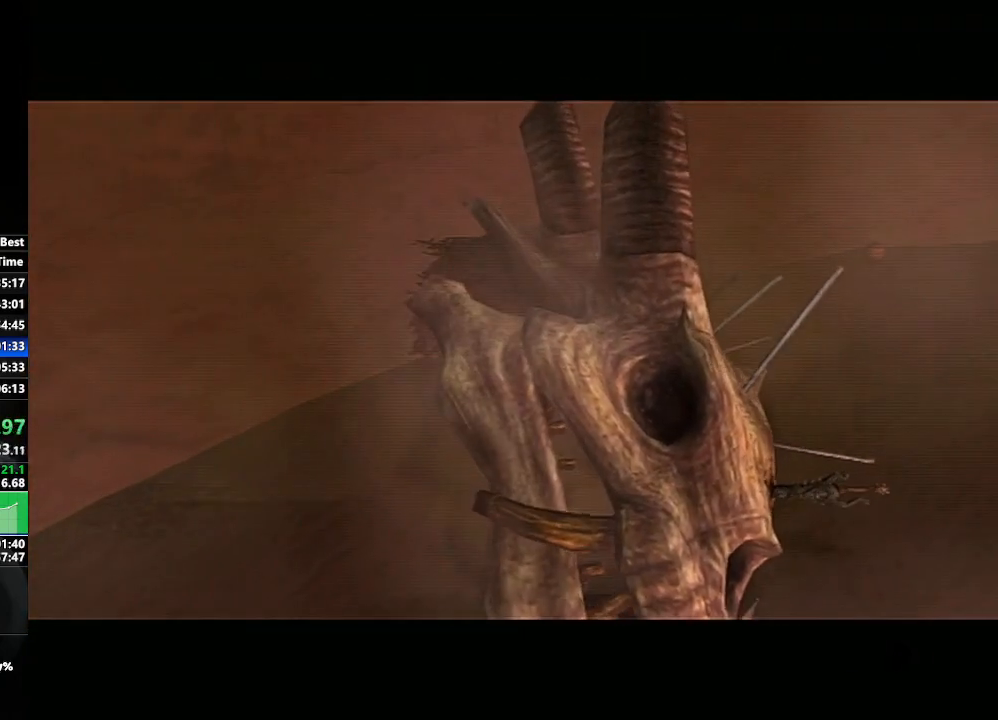
Gameplay with a controller (Nintendo layout); each line is a JSON object with the inputs held at the frame after it. "events" lists button and stick changes between this image and that frame as [ms after this image, input, new state], when the widget could be followed in between. Not read: L3 R3.
{"buttons": [], "left_stick": "center", "right_stick": "center", "events": []}
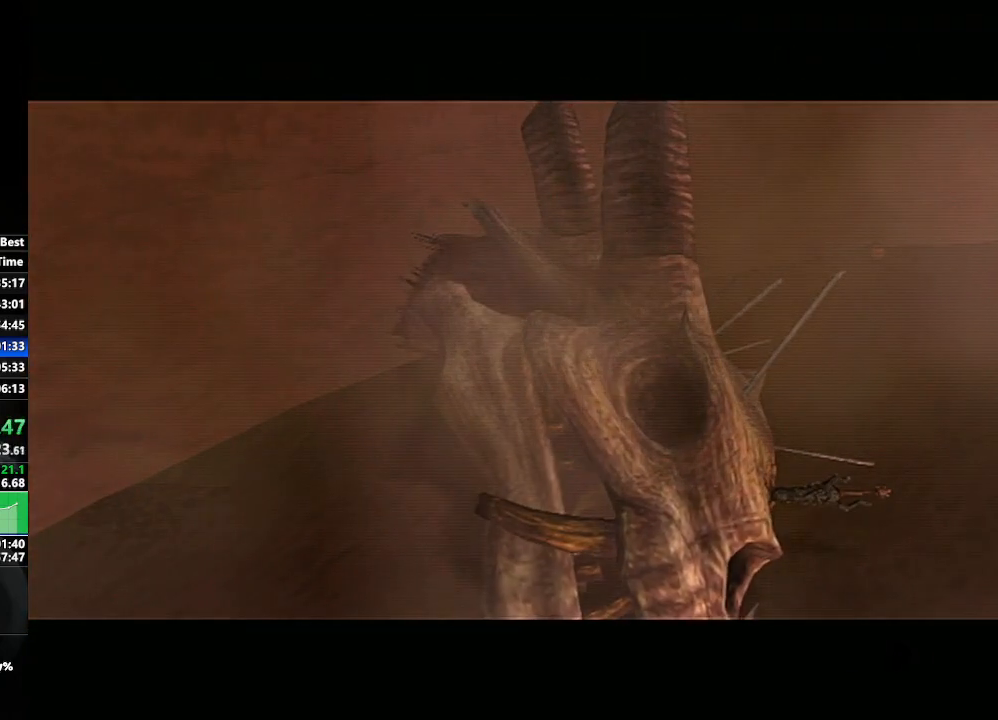
{"buttons": [], "left_stick": "up-right", "right_stick": "center", "events": [[367, "left_stick", "up-right"]]}
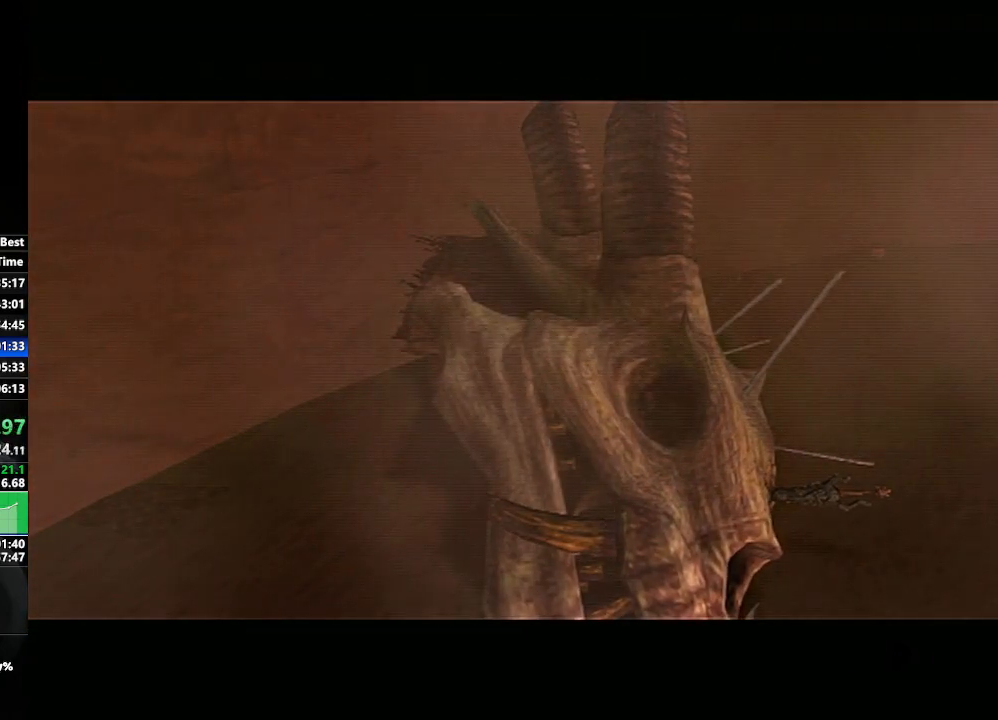
{"buttons": [], "left_stick": "up-right", "right_stick": "center", "events": []}
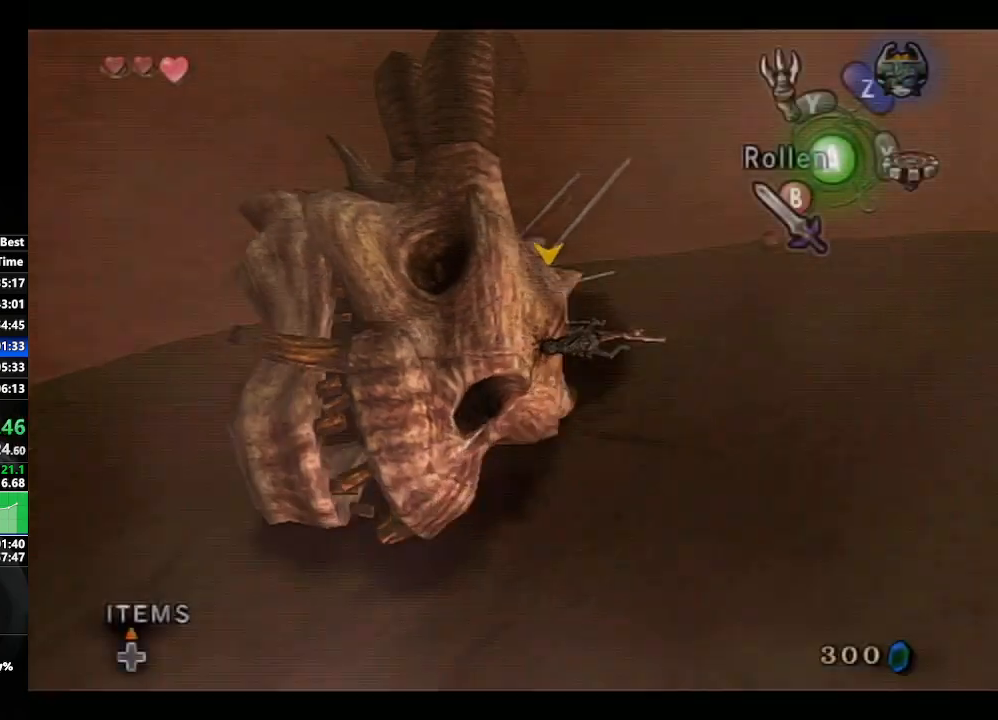
{"buttons": [], "left_stick": "up-left", "right_stick": "center", "events": [[183, "B", "down"], [300, "B", "up"], [300, "left_stick", "up"], [467, "left_stick", "up-left"]]}
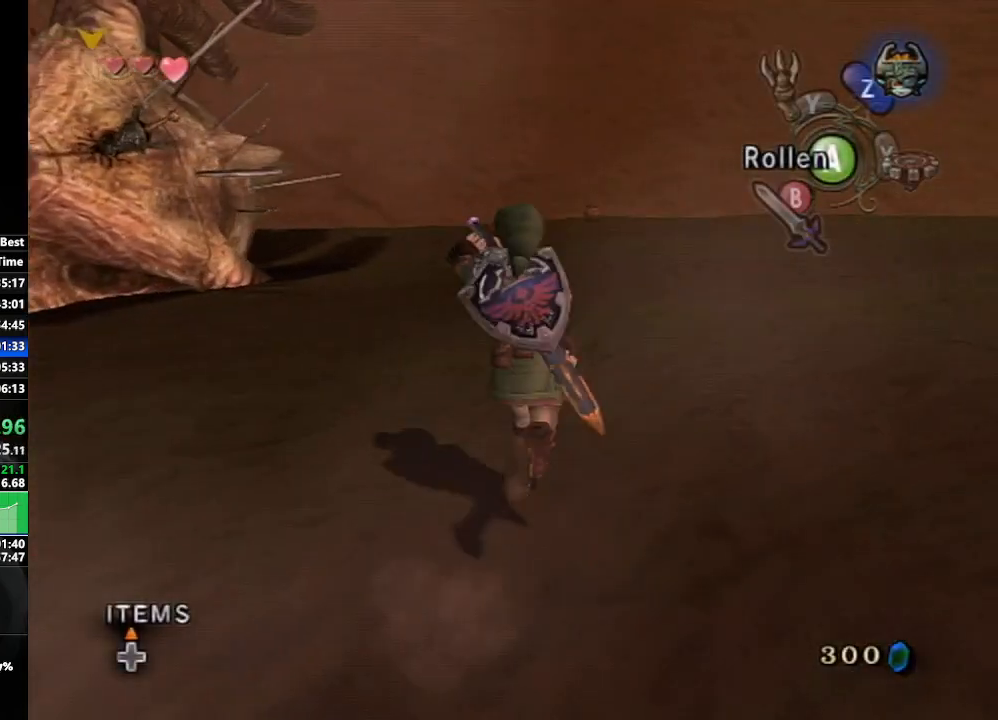
{"buttons": ["L1"], "left_stick": "down", "right_stick": "center", "events": [[150, "L1", "down"], [183, "left_stick", "center"], [267, "A", "down"], [300, "left_stick", "up"], [350, "A", "up"], [400, "left_stick", "left"], [467, "left_stick", "down"]]}
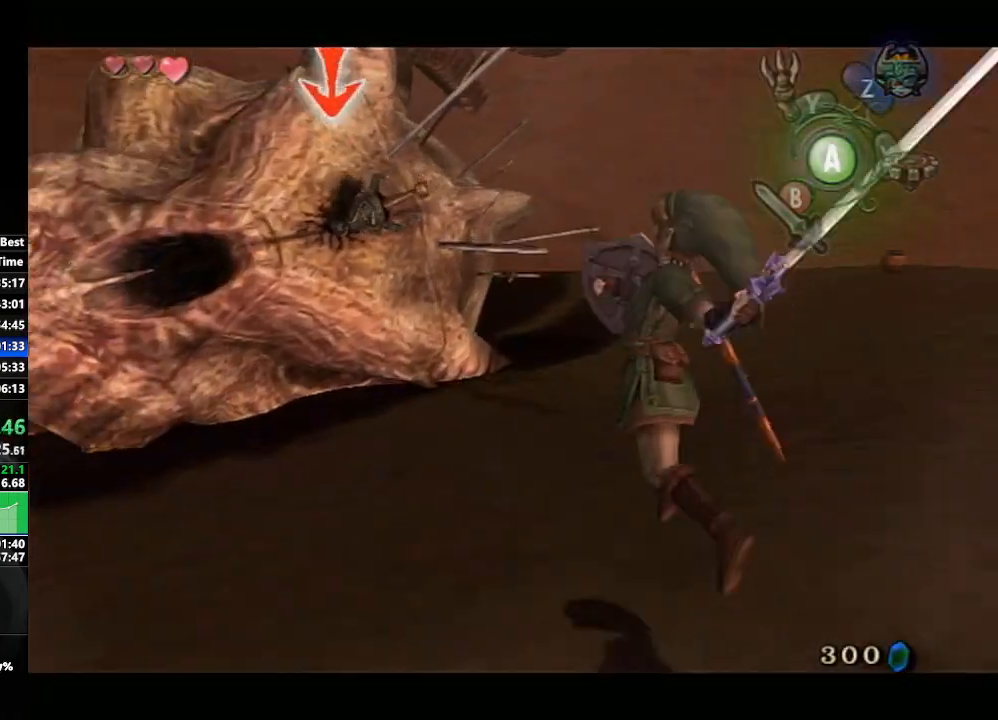
{"buttons": ["L1"], "left_stick": "down-left", "right_stick": "center", "events": [[33, "left_stick", "right"], [100, "left_stick", "up"], [167, "left_stick", "left"], [250, "left_stick", "down-right"], [333, "left_stick", "up-right"], [417, "left_stick", "up-left"], [483, "left_stick", "down-left"]]}
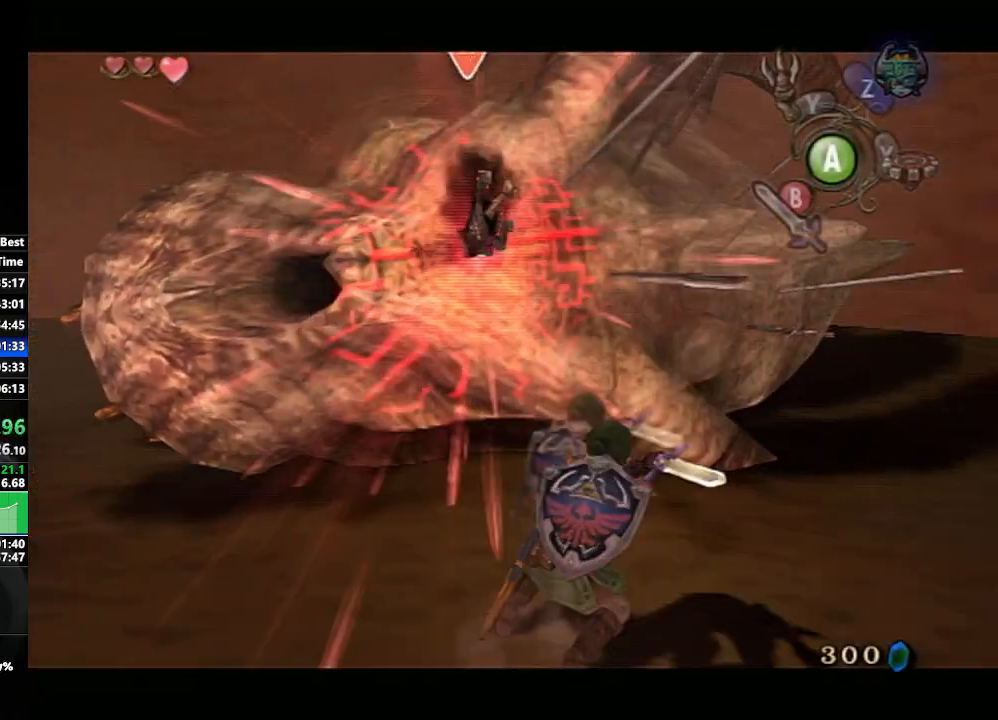
{"buttons": ["L1"], "left_stick": "up-right", "right_stick": "center", "events": [[50, "left_stick", "down-right"], [133, "left_stick", "up-right"], [200, "left_stick", "up-left"], [283, "left_stick", "down-left"], [367, "left_stick", "down-right"], [467, "left_stick", "up-right"]]}
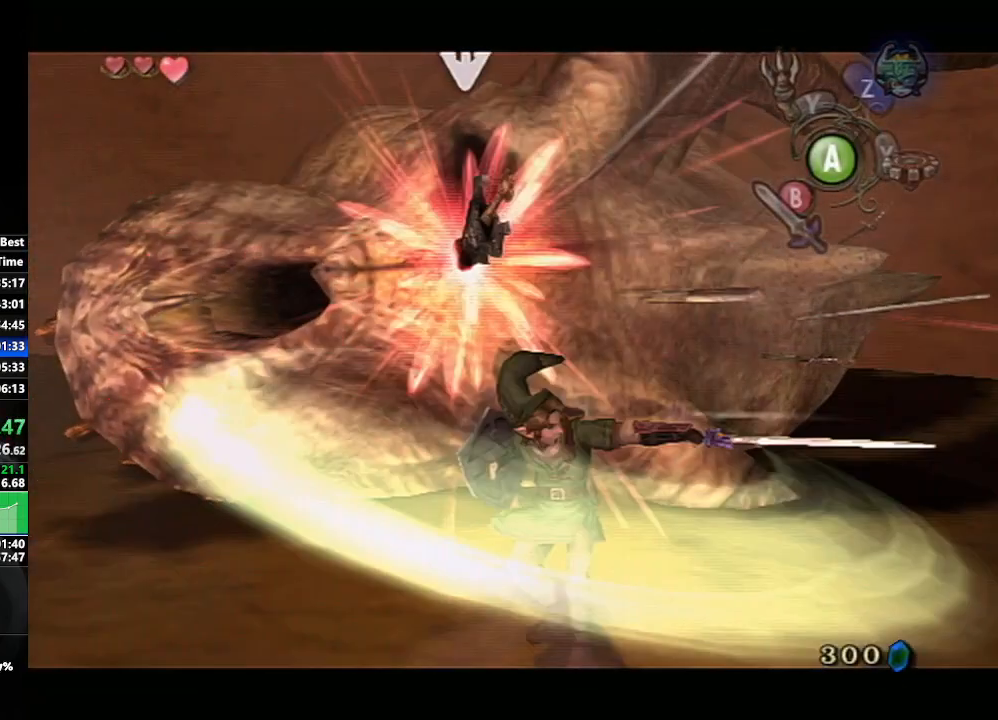
{"buttons": ["L1"], "left_stick": "down-left", "right_stick": "center", "events": [[33, "left_stick", "up-left"], [117, "left_stick", "down-left"], [183, "left_stick", "down-right"], [300, "left_stick", "up-right"], [367, "left_stick", "up-left"], [450, "left_stick", "down-left"]]}
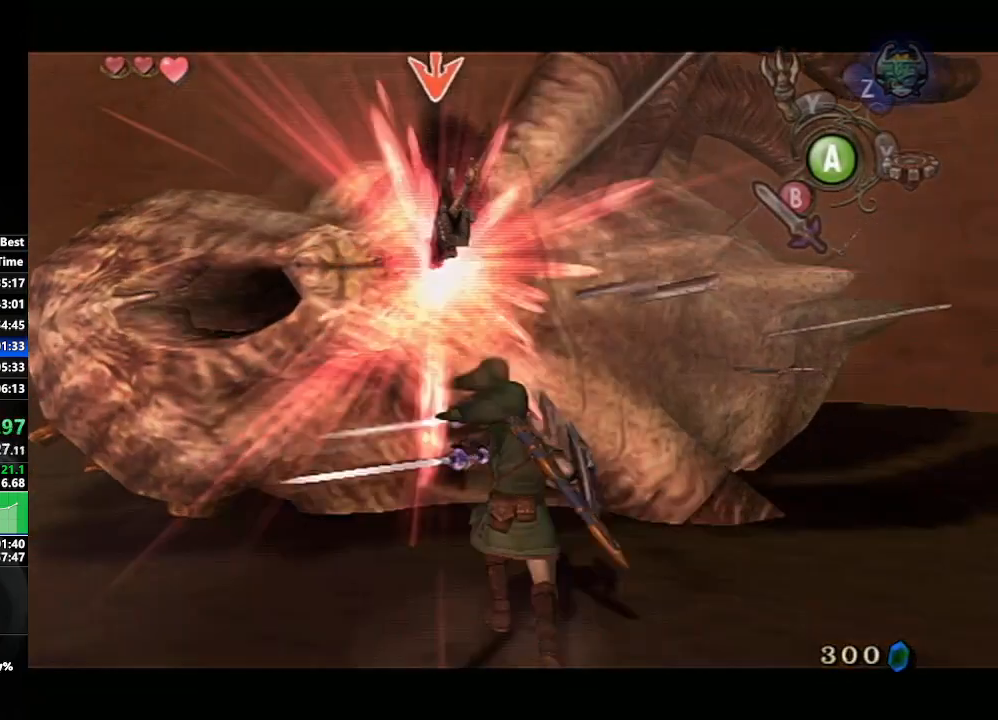
{"buttons": ["L1"], "left_stick": "up-right", "right_stick": "center", "events": [[50, "left_stick", "down-right"], [133, "left_stick", "up-right"], [200, "left_stick", "up-left"], [283, "left_stick", "down-left"], [383, "left_stick", "down-right"], [417, "B", "down"], [467, "left_stick", "up-right"], [500, "B", "up"]]}
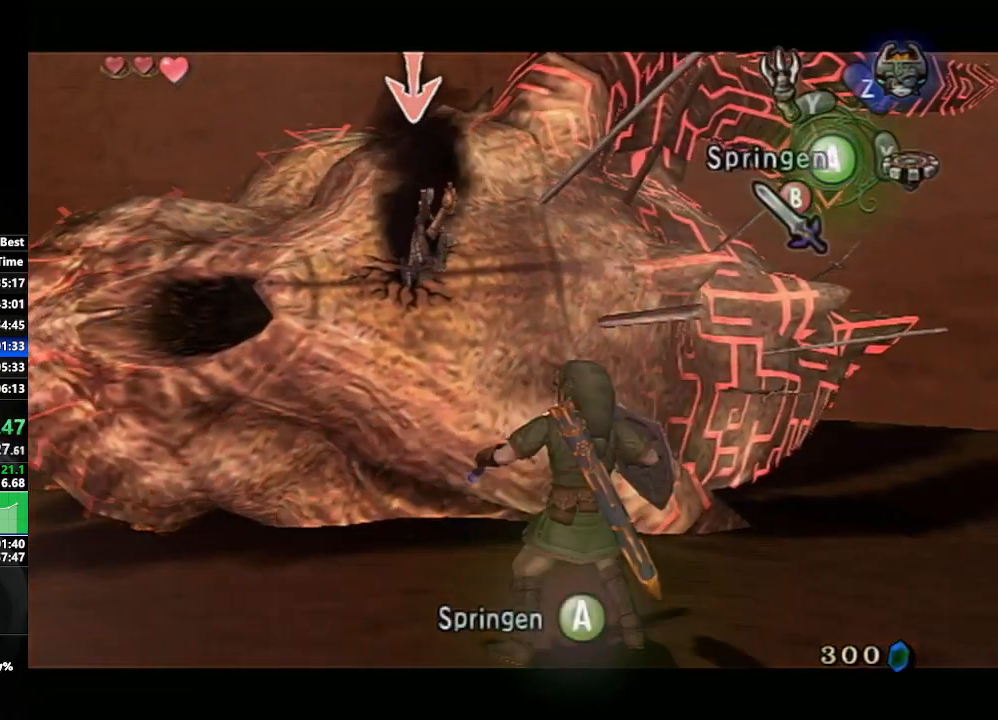
{"buttons": ["L1"], "left_stick": "down-left", "right_stick": "center", "events": [[67, "left_stick", "up-left"], [133, "left_stick", "down-left"], [217, "left_stick", "down-right"], [317, "left_stick", "up-right"], [383, "left_stick", "up-left"], [467, "left_stick", "down-left"]]}
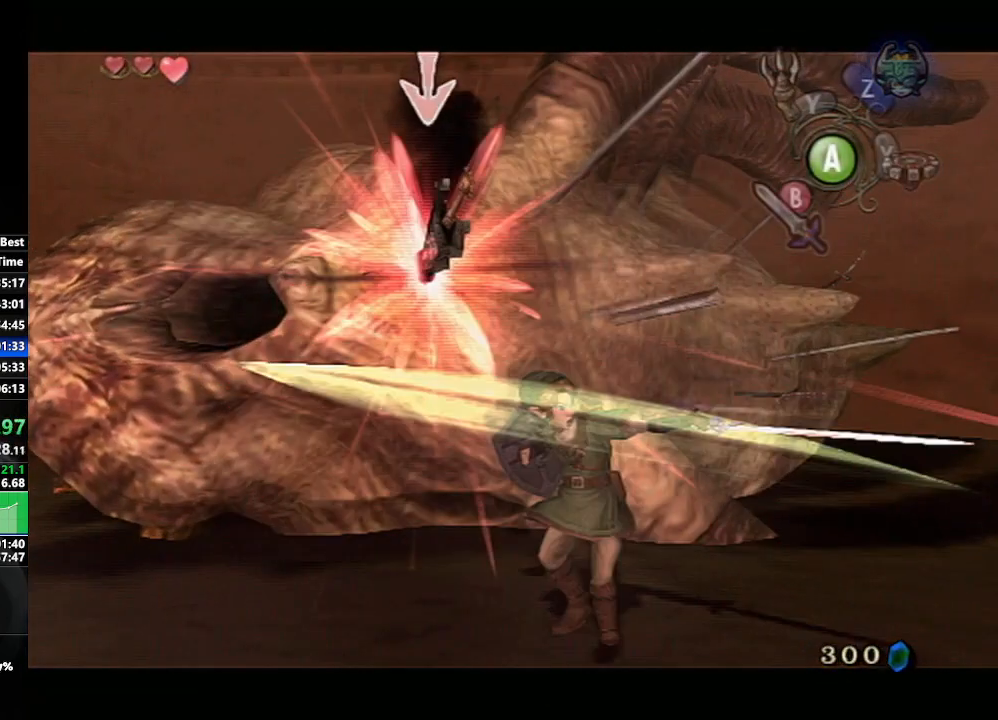
{"buttons": ["L1"], "left_stick": "up-right", "right_stick": "center", "events": [[50, "left_stick", "down-right"], [150, "left_stick", "up-right"], [217, "left_stick", "up-left"], [300, "left_stick", "down-left"], [383, "left_stick", "down-right"], [483, "left_stick", "up-right"]]}
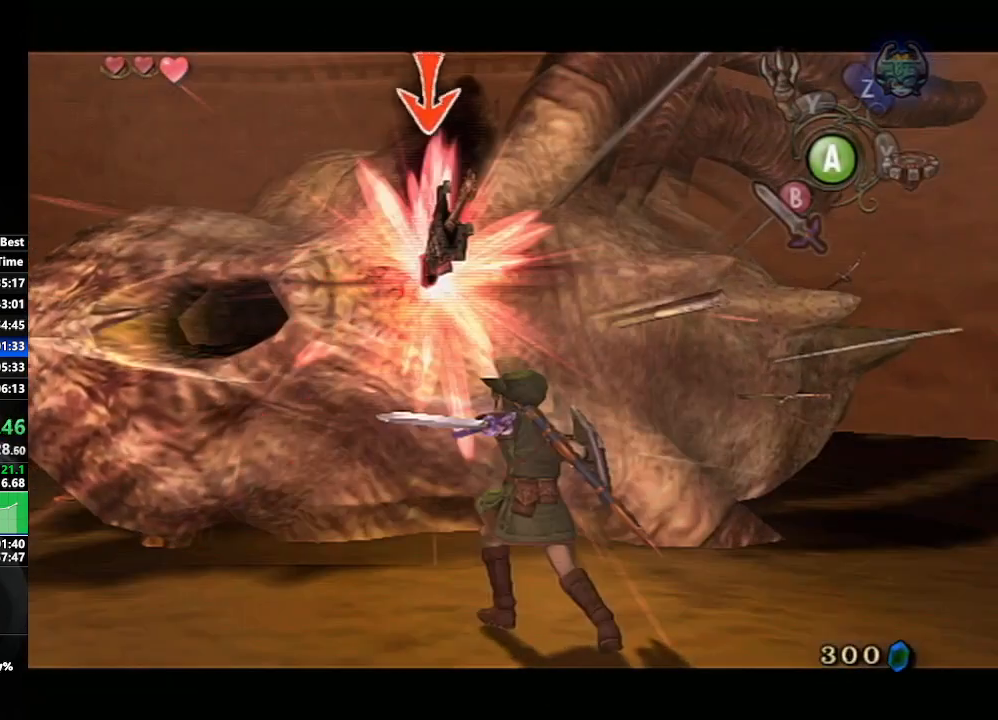
{"buttons": ["B", "L1"], "left_stick": "down-left", "right_stick": "center", "events": [[50, "left_stick", "up-left"], [133, "left_stick", "down-left"], [217, "left_stick", "down-right"], [317, "left_stick", "up-right"], [417, "left_stick", "up-left"], [450, "B", "down"], [500, "left_stick", "down-left"]]}
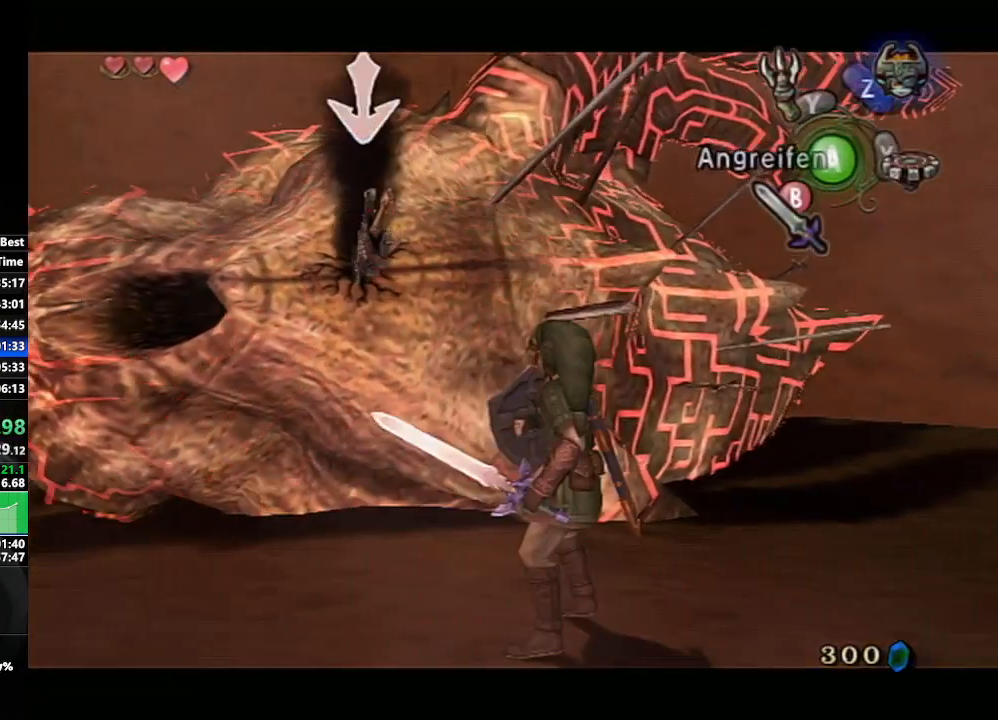
{"buttons": ["L1"], "left_stick": "up-right", "right_stick": "center", "events": [[50, "B", "up"], [67, "left_stick", "down-right"], [167, "left_stick", "up-right"], [250, "left_stick", "up-left"], [300, "left_stick", "down-left"], [383, "left_stick", "down-right"], [500, "left_stick", "up-right"]]}
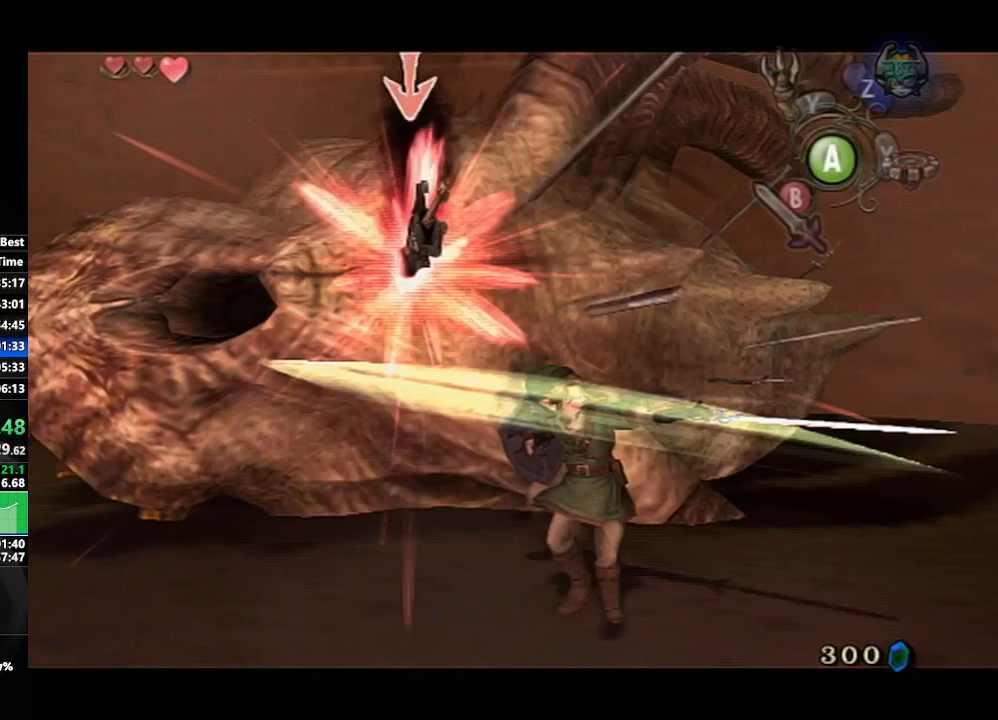
{"buttons": ["L1"], "left_stick": "down-left", "right_stick": "center", "events": [[83, "left_stick", "up-left"], [150, "left_stick", "down-left"], [233, "left_stick", "down-right"], [333, "left_stick", "up-right"], [400, "left_stick", "up-left"], [483, "left_stick", "down-left"]]}
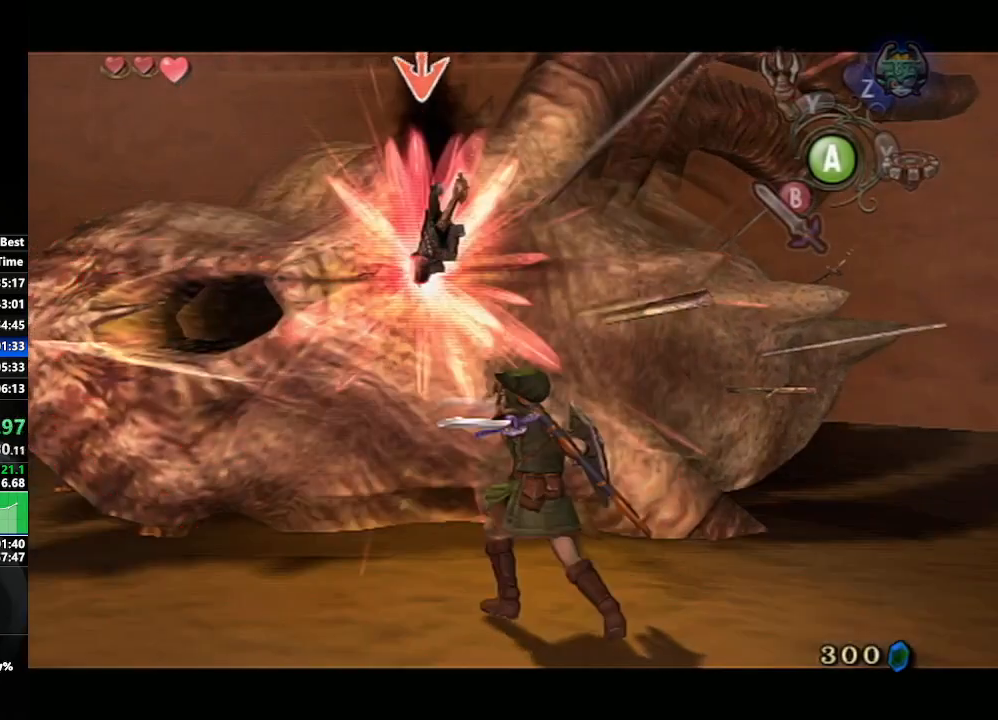
{"buttons": ["B", "L1"], "left_stick": "up-right", "right_stick": "center", "events": [[67, "left_stick", "down-right"], [150, "left_stick", "up-right"], [250, "left_stick", "up-left"], [317, "left_stick", "down-left"], [400, "left_stick", "down-right"], [450, "B", "down"], [500, "left_stick", "up-right"]]}
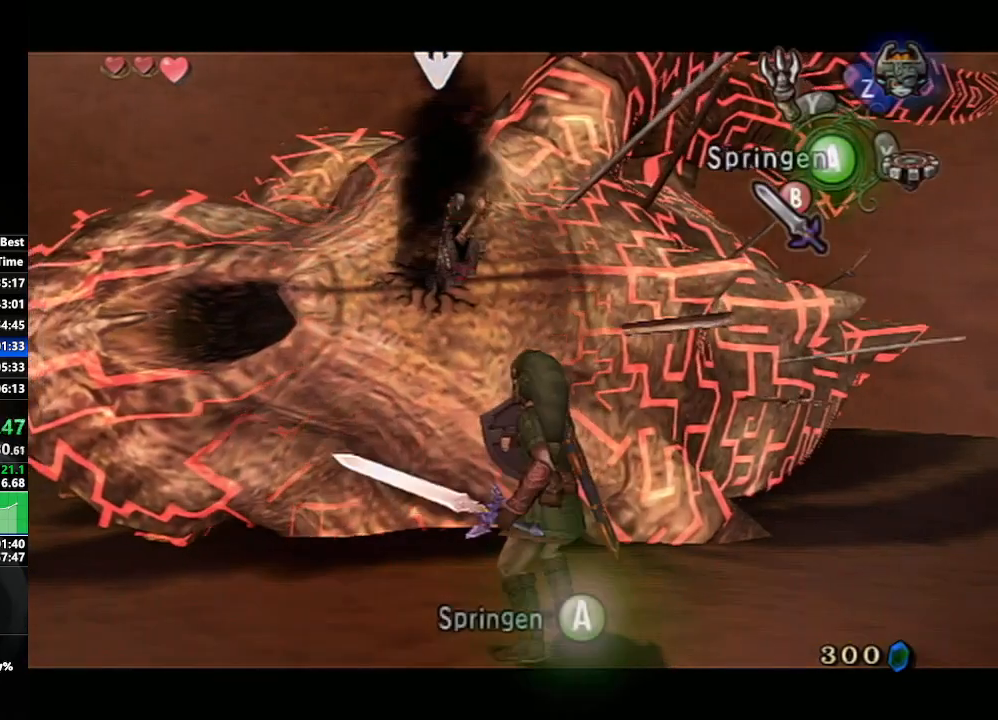
{"buttons": ["L1"], "left_stick": "down-left", "right_stick": "center", "events": [[17, "B", "up"], [83, "left_stick", "up-left"], [150, "left_stick", "down-left"], [217, "left_stick", "down-right"], [317, "left_stick", "up-right"], [400, "left_stick", "up-left"], [483, "left_stick", "down-left"]]}
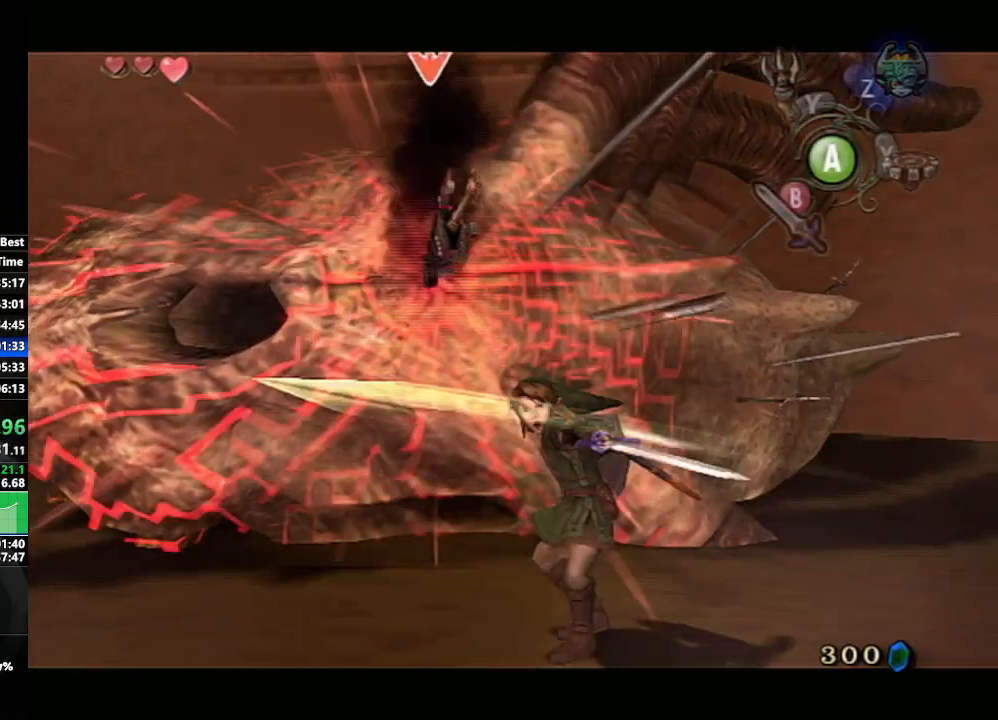
{"buttons": ["L1"], "left_stick": "up-right", "right_stick": "center", "events": [[50, "left_stick", "down-right"], [167, "left_stick", "up-right"], [233, "left_stick", "up-left"], [283, "left_stick", "down-left"], [400, "left_stick", "down-right"], [467, "left_stick", "up-right"]]}
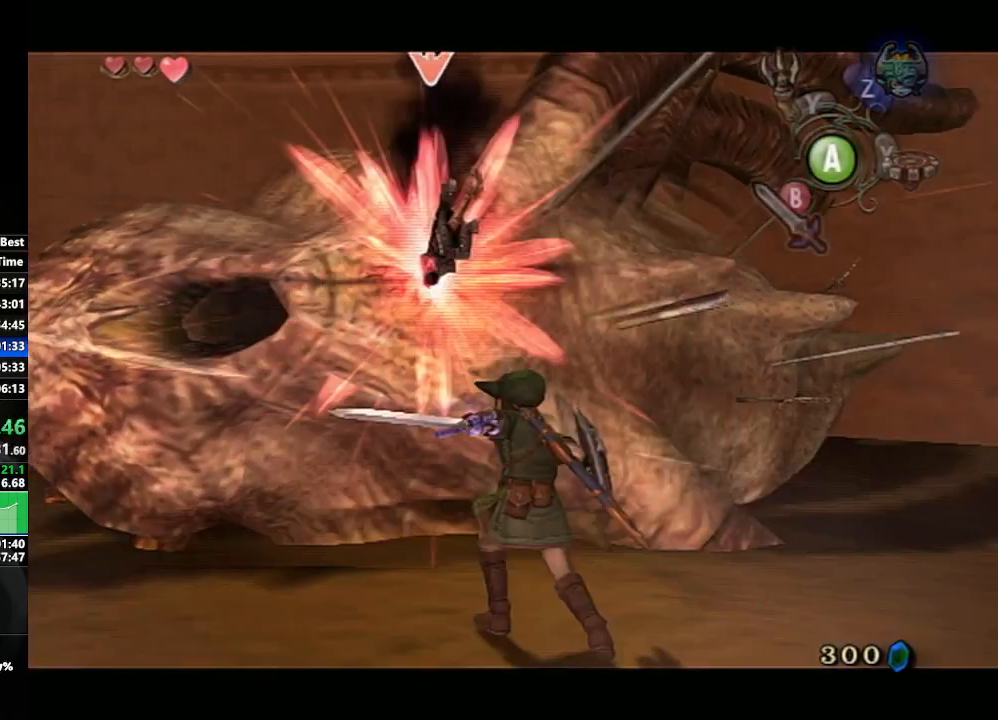
{"buttons": ["B", "L1"], "left_stick": "down-left", "right_stick": "center", "events": [[50, "left_stick", "up-left"], [150, "left_stick", "down-left"], [217, "left_stick", "down-right"], [317, "left_stick", "up-right"], [400, "left_stick", "up-left"], [450, "B", "down"], [467, "left_stick", "down-left"]]}
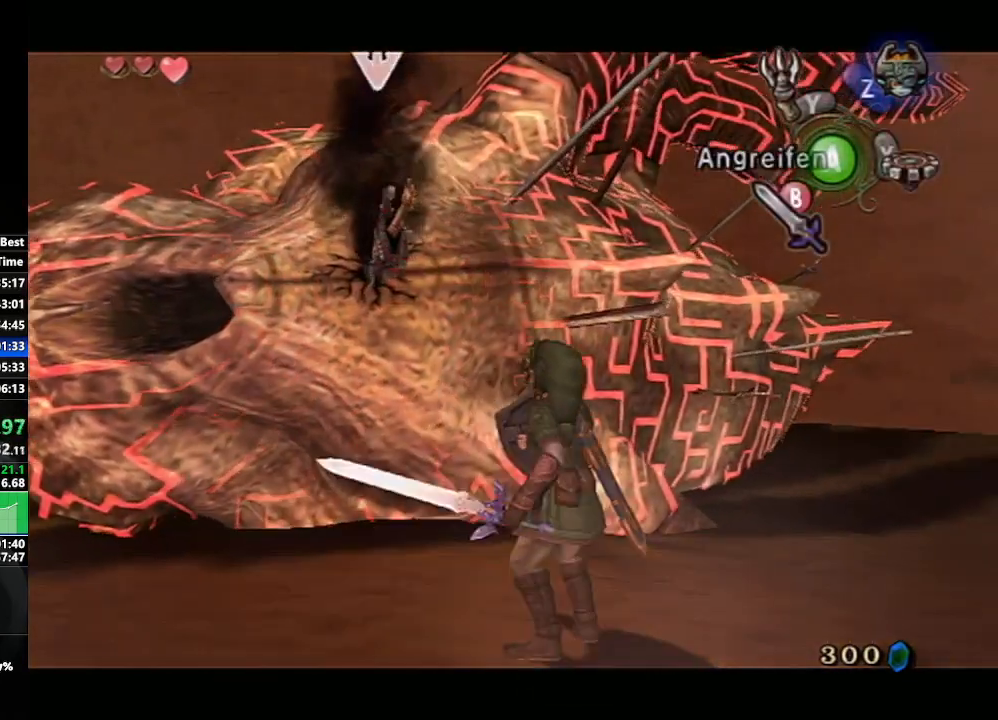
{"buttons": ["L1"], "left_stick": "up-right", "right_stick": "center", "events": [[33, "B", "up"], [33, "left_stick", "down-right"], [150, "left_stick", "up-right"], [217, "left_stick", "up-left"], [283, "left_stick", "down-left"], [383, "left_stick", "down-right"], [467, "left_stick", "up-right"]]}
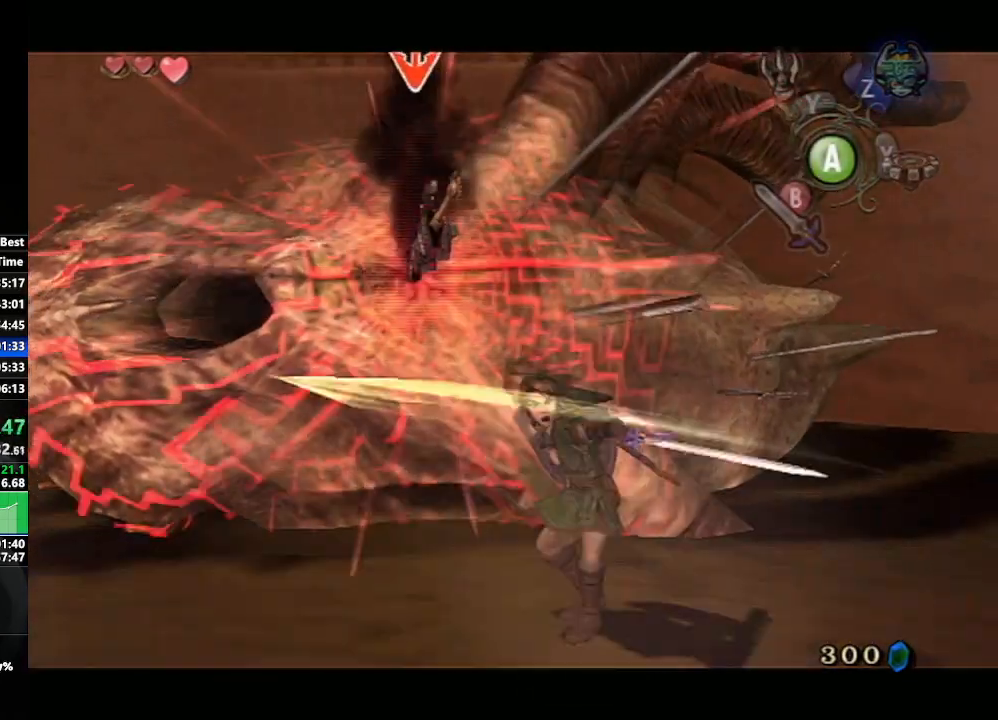
{"buttons": ["L1"], "left_stick": "down-left", "right_stick": "center", "events": [[67, "left_stick", "up-left"], [150, "left_stick", "down-left"], [217, "left_stick", "down-right"], [300, "left_stick", "up-right"], [417, "left_stick", "up-left"], [467, "left_stick", "down-left"]]}
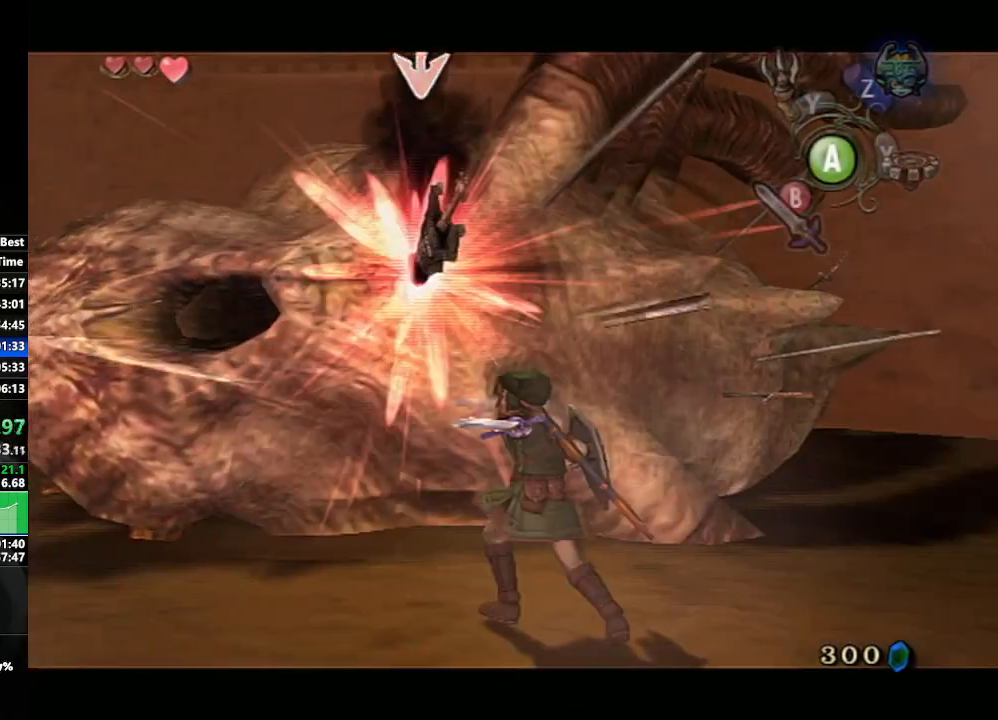
{"buttons": ["L1"], "left_stick": "up-right", "right_stick": "center", "events": [[50, "left_stick", "down-right"], [167, "left_stick", "up-right"], [217, "left_stick", "up-left"], [300, "left_stick", "down-left"], [367, "left_stick", "down-right"], [467, "B", "down"], [467, "left_stick", "up-right"], [500, "B", "up"]]}
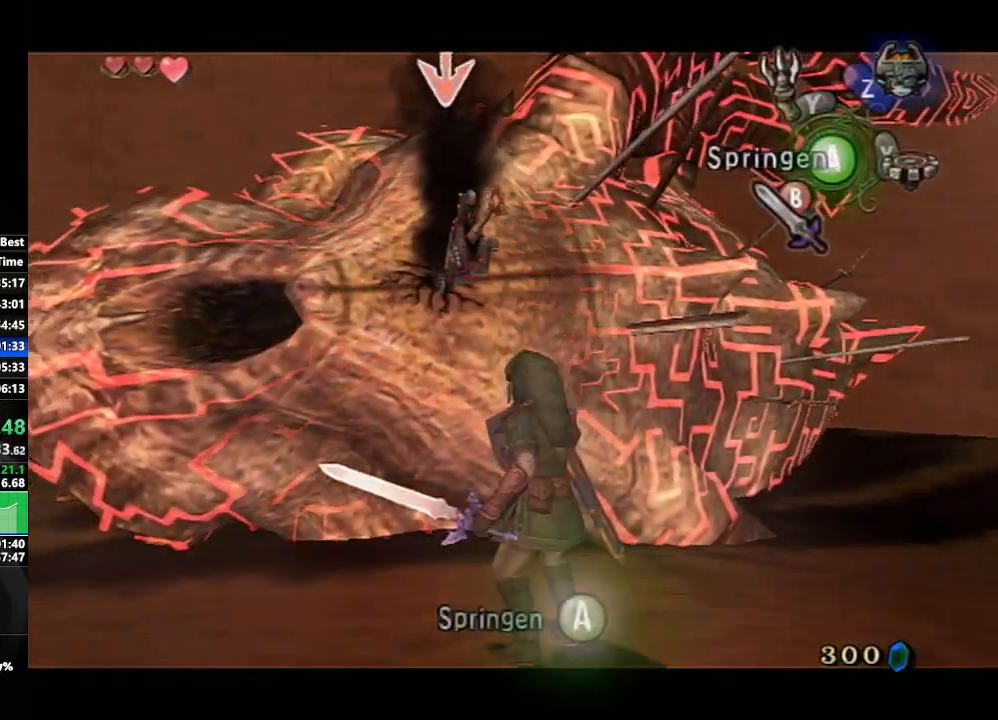
{"buttons": ["L1"], "left_stick": "down-right", "right_stick": "center", "events": [[33, "left_stick", "up-left"], [133, "left_stick", "down-left"], [200, "left_stick", "down-right"], [267, "left_stick", "up-right"], [350, "left_stick", "up-left"], [417, "left_stick", "down-left"], [483, "left_stick", "down-right"]]}
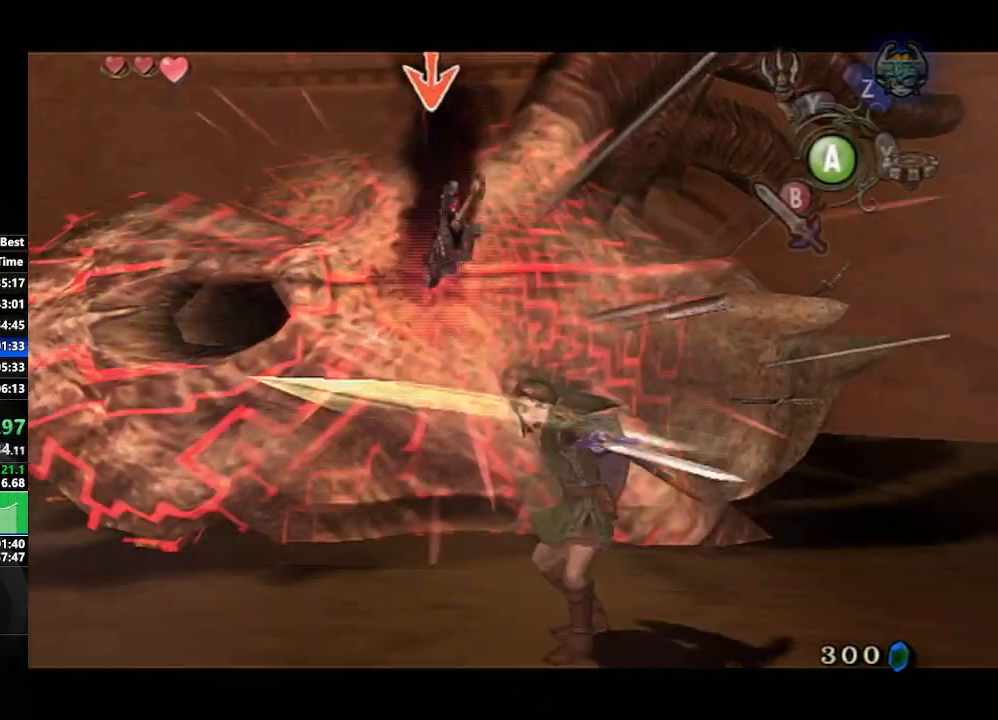
{"buttons": ["L1"], "left_stick": "up-left", "right_stick": "center", "events": [[67, "left_stick", "up-right"], [167, "left_stick", "up-left"], [283, "left_stick", "down-right"], [400, "left_stick", "up-right"], [467, "left_stick", "up-left"]]}
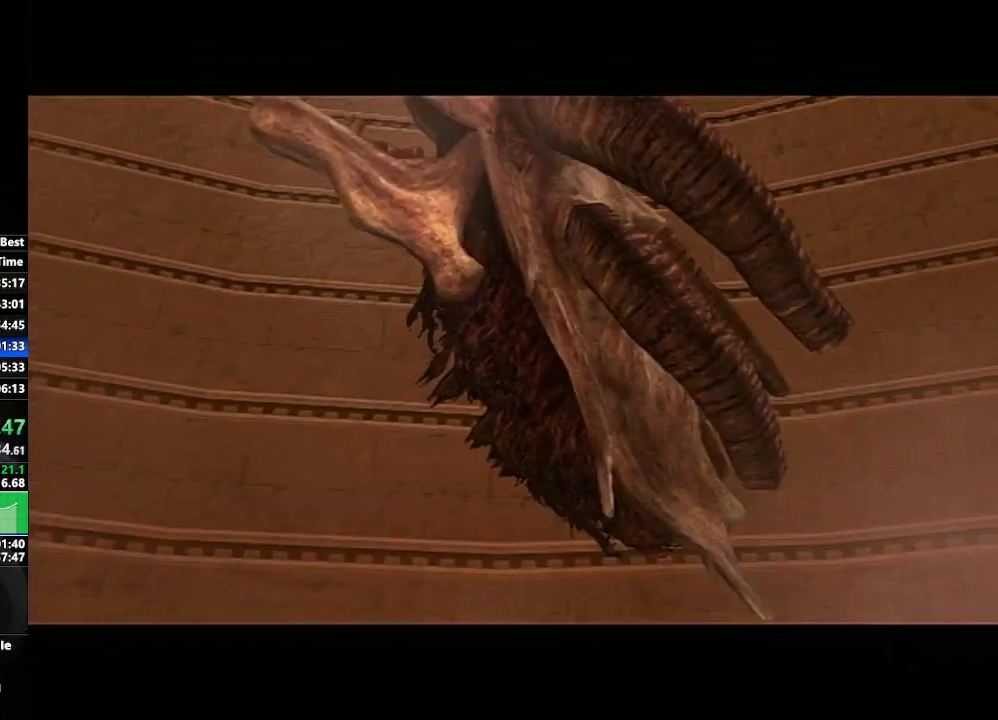
{"buttons": [], "left_stick": "down-left", "right_stick": "center", "events": [[33, "left_stick", "down-left"], [117, "left_stick", "down-right"], [167, "left_stick", "center"], [300, "left_stick", "left"], [367, "L1", "up"], [400, "left_stick", "down-left"]]}
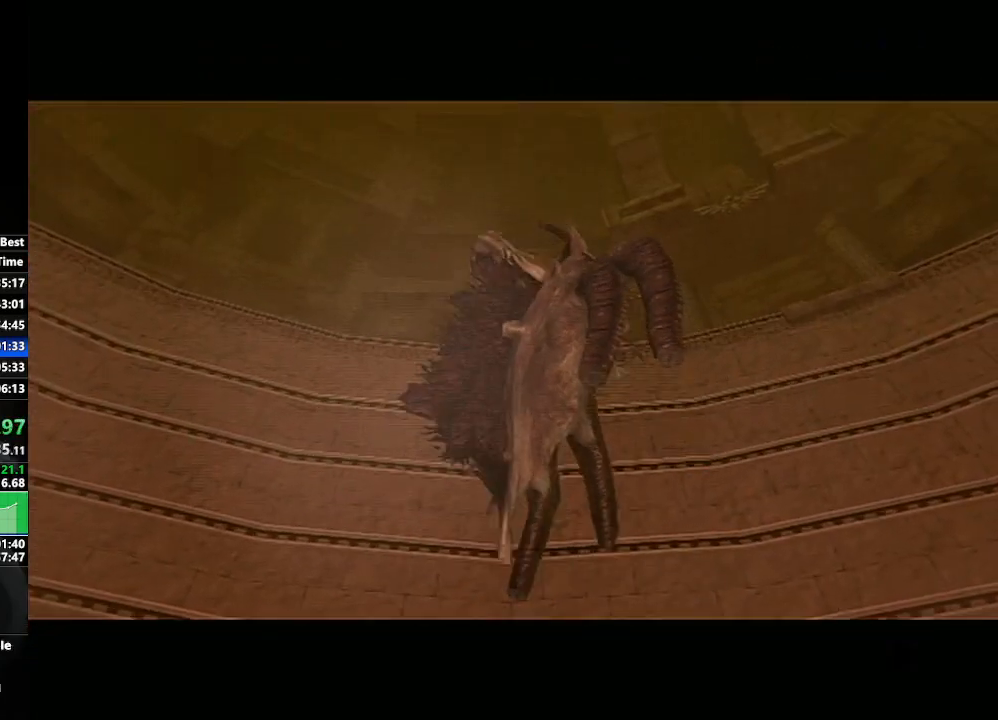
{"buttons": [], "left_stick": "down-right", "right_stick": "center", "events": [[200, "left_stick", "center"], [350, "left_stick", "down-right"]]}
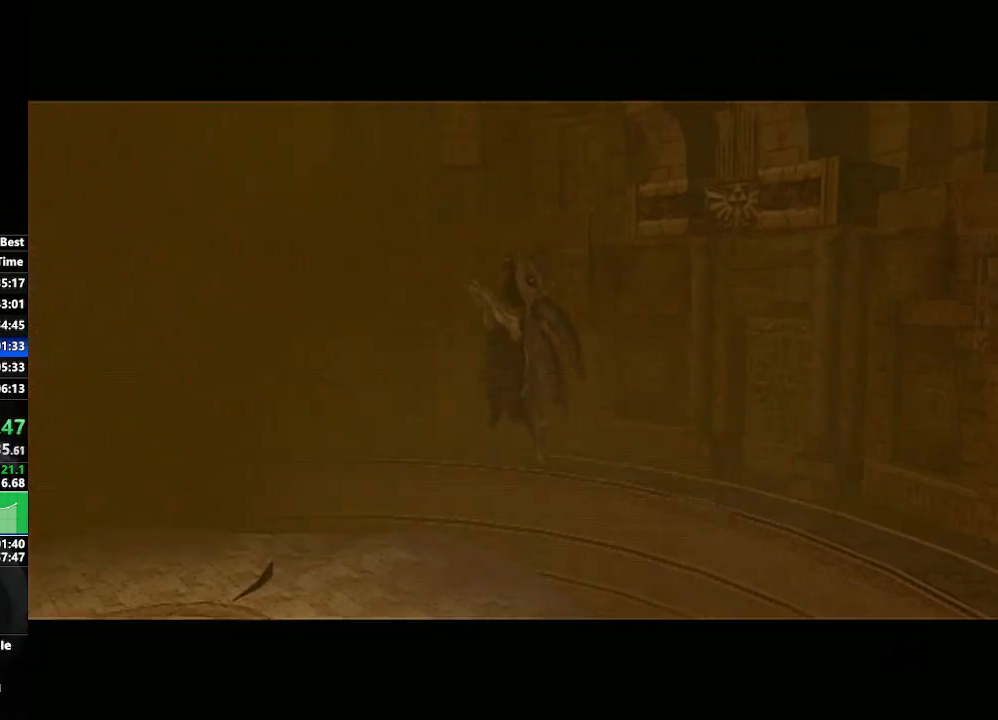
{"buttons": [], "left_stick": "center", "right_stick": "center", "events": [[367, "left_stick", "center"]]}